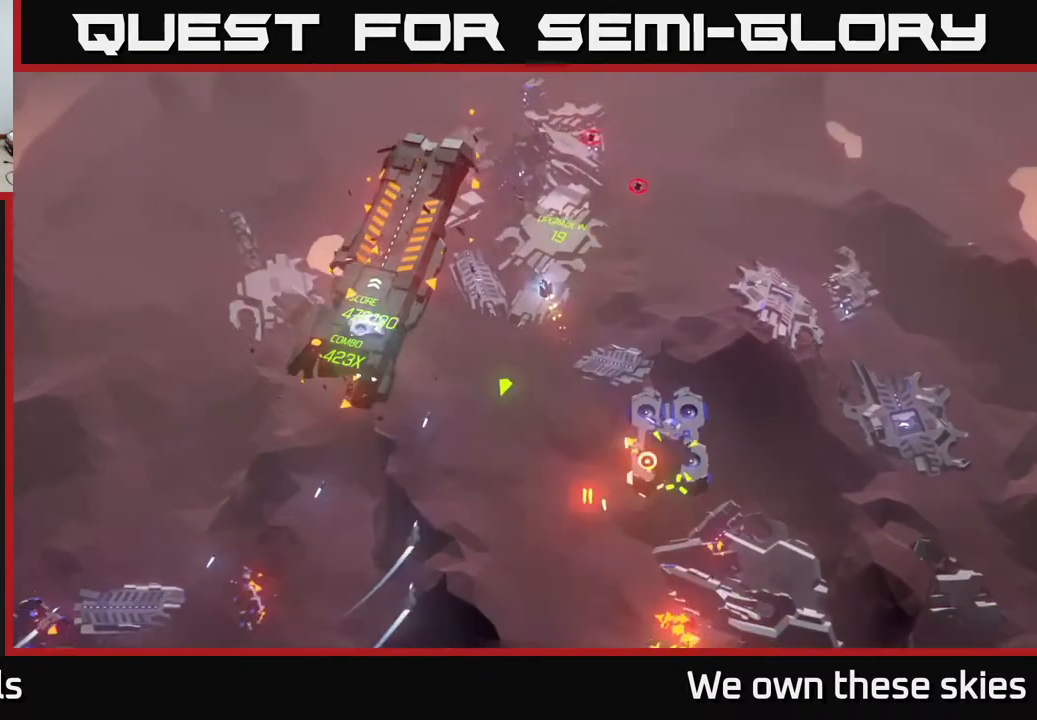
Gameplay with a controller (Xbox layout); each line is a JSON object with the inputs held at the frame after it. "events" lists button and stick changes between this image and that frame as [ms after this image, input, new state], when the widget could be followed in between. Not read: right_stick.
{"buttons": [], "left_stick": "left", "events": []}
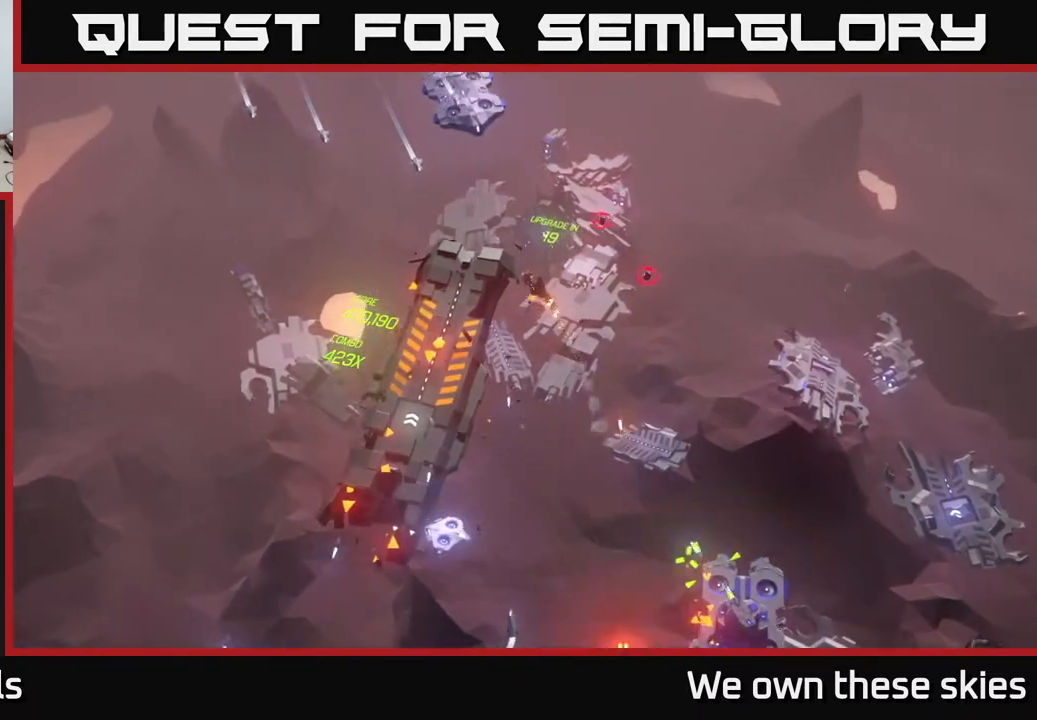
{"buttons": [], "left_stick": "left", "events": []}
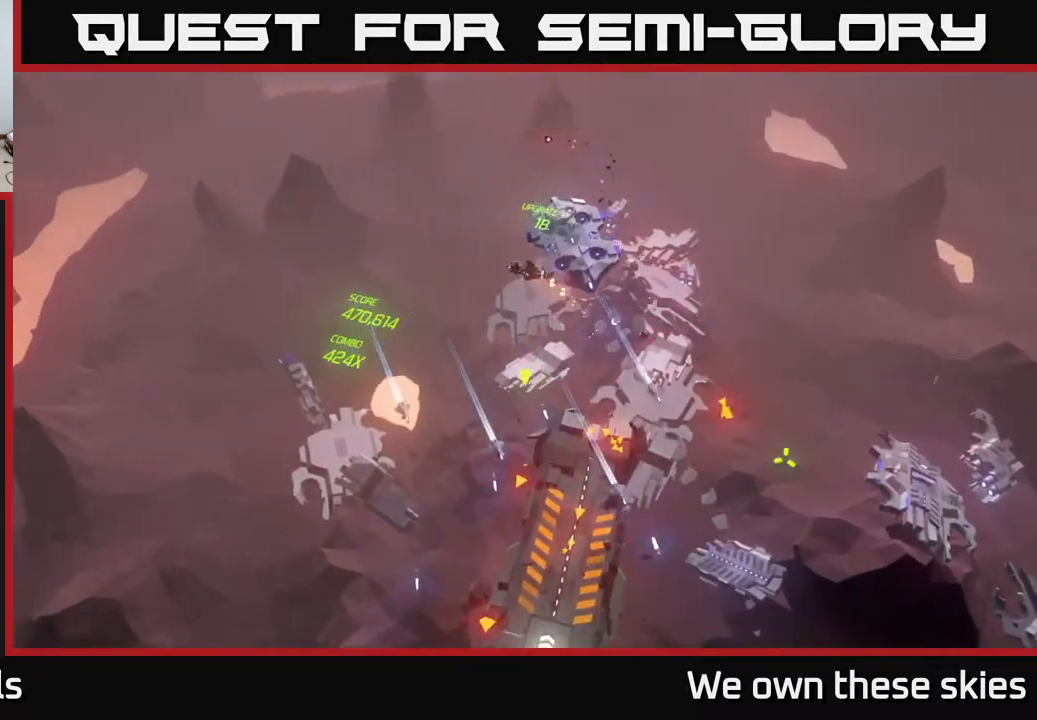
{"buttons": [], "left_stick": "down", "events": [[167, "left_stick", "down"]]}
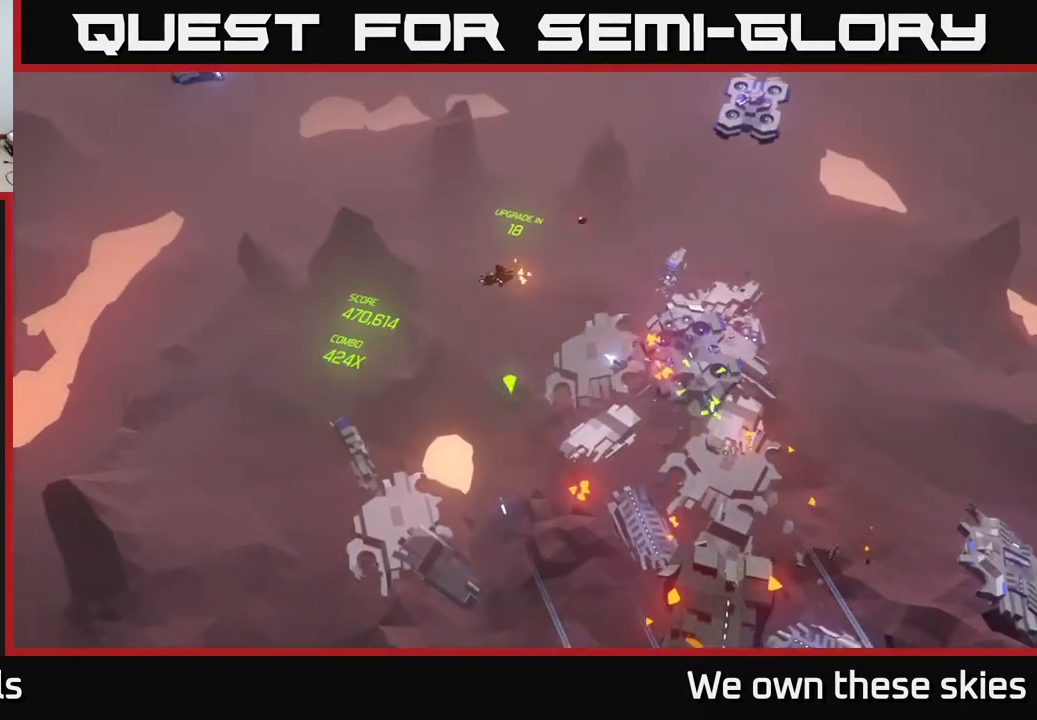
{"buttons": [], "left_stick": "down", "events": []}
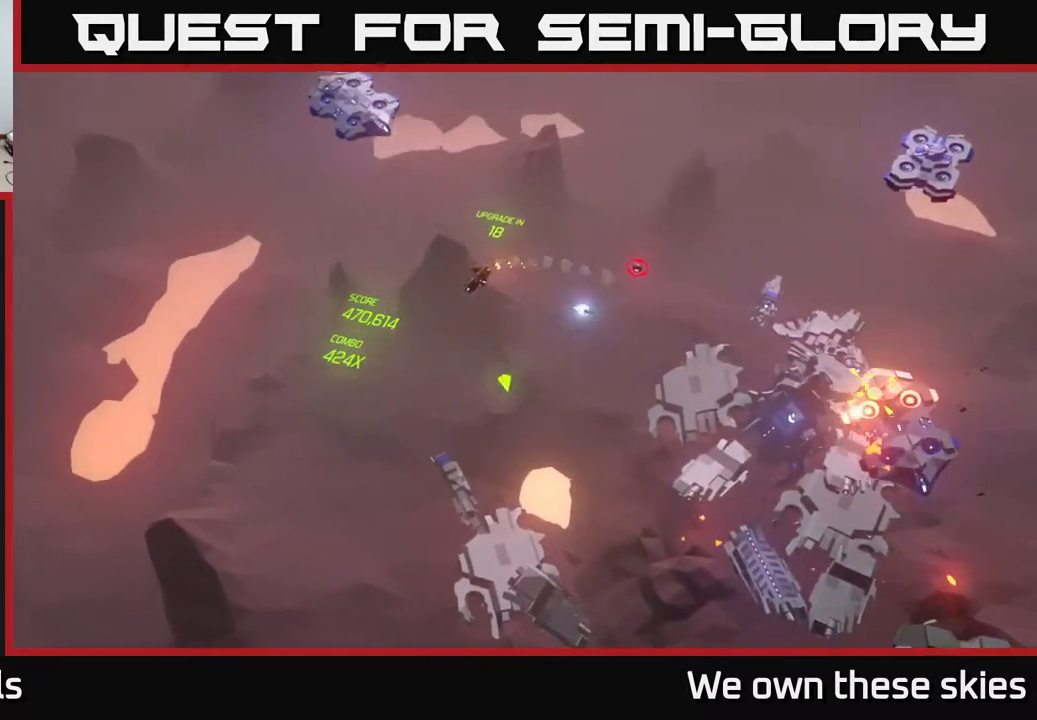
{"buttons": [], "left_stick": "down-right", "events": [[350, "left_stick", "down-right"]]}
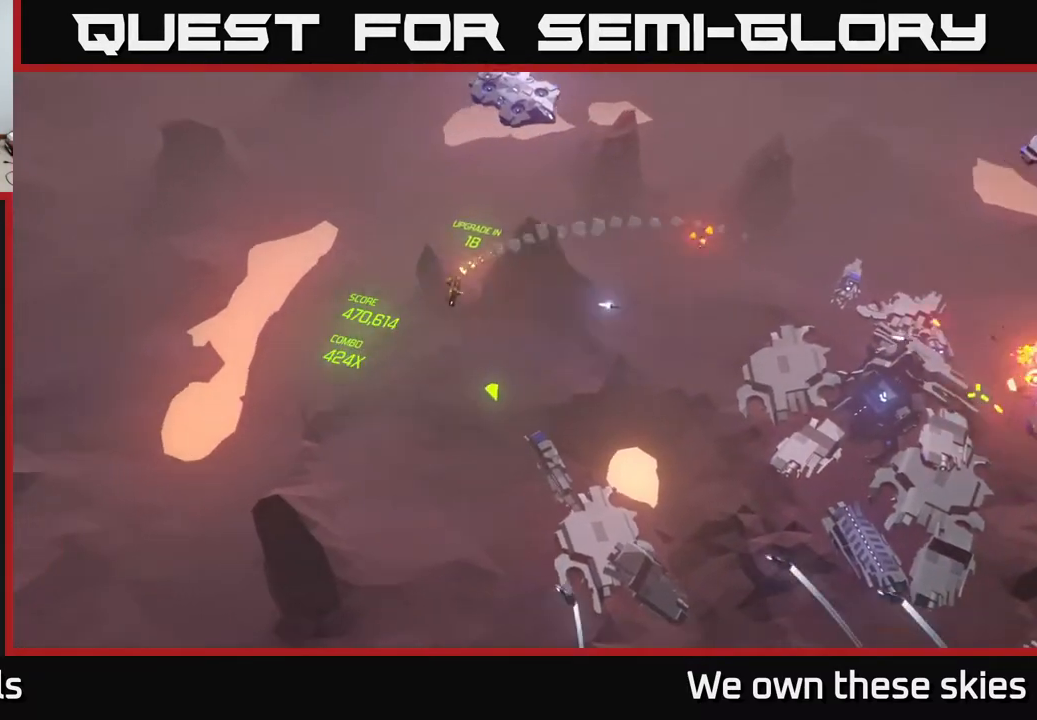
{"buttons": [], "left_stick": "down-right", "events": []}
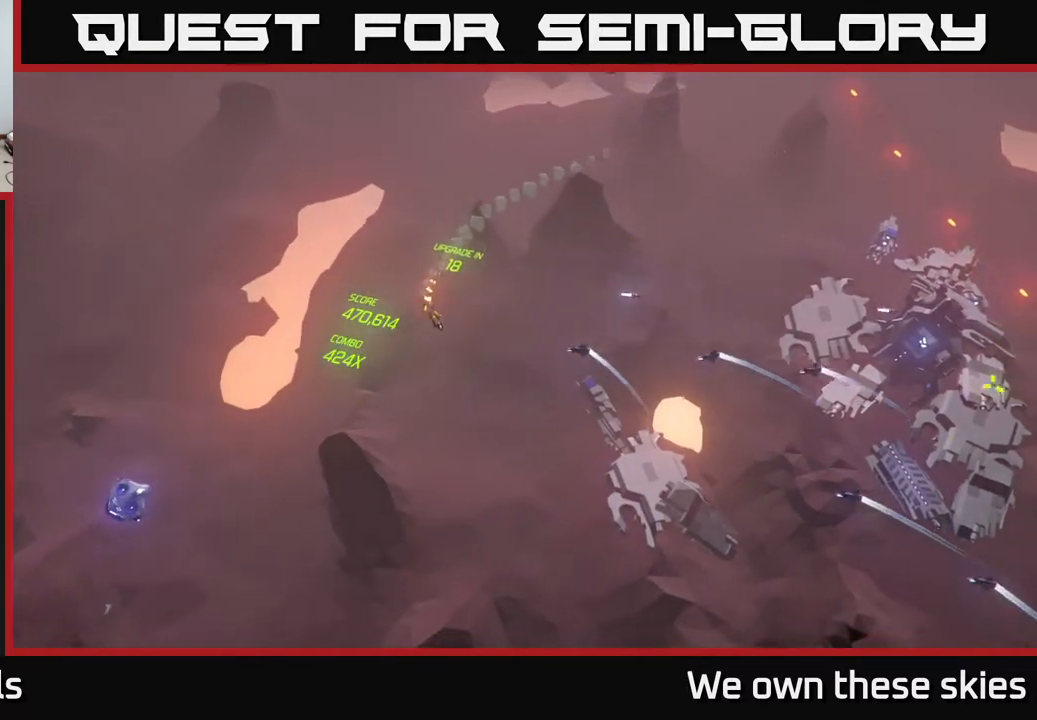
{"buttons": [], "left_stick": "center", "events": [[150, "left_stick", "center"], [250, "left_stick", "down-right"], [483, "left_stick", "center"]]}
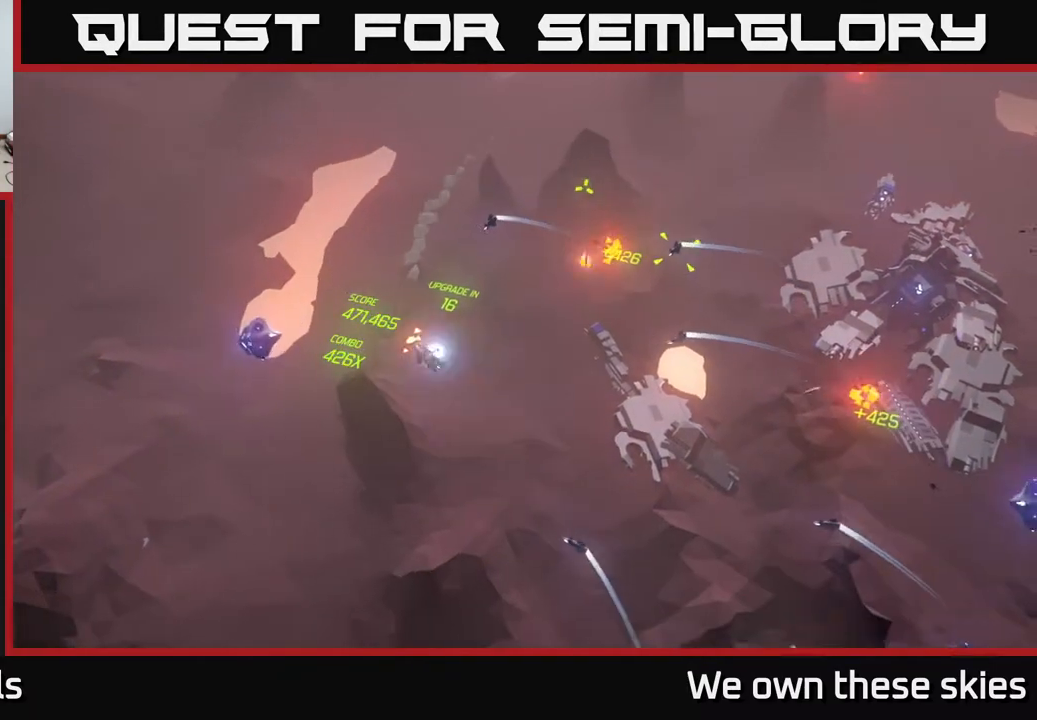
{"buttons": [], "left_stick": "down-left", "events": [[67, "left_stick", "right"], [233, "left_stick", "center"], [317, "left_stick", "left"], [450, "left_stick", "down-left"]]}
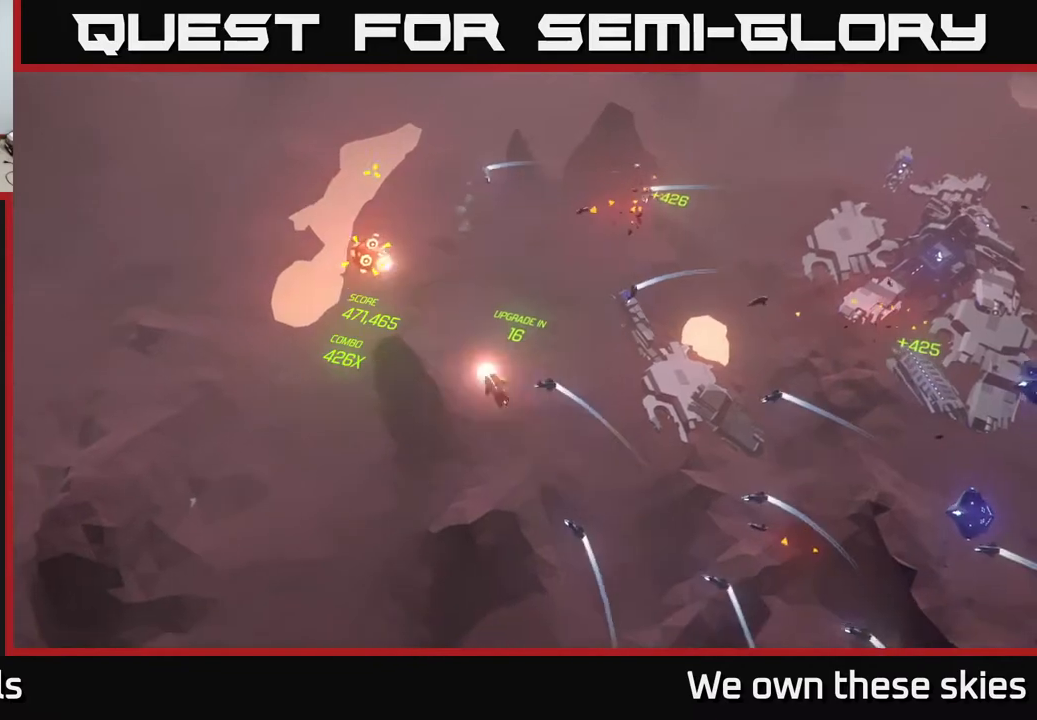
{"buttons": [], "left_stick": "down-right", "events": [[50, "left_stick", "down"], [417, "left_stick", "down-right"]]}
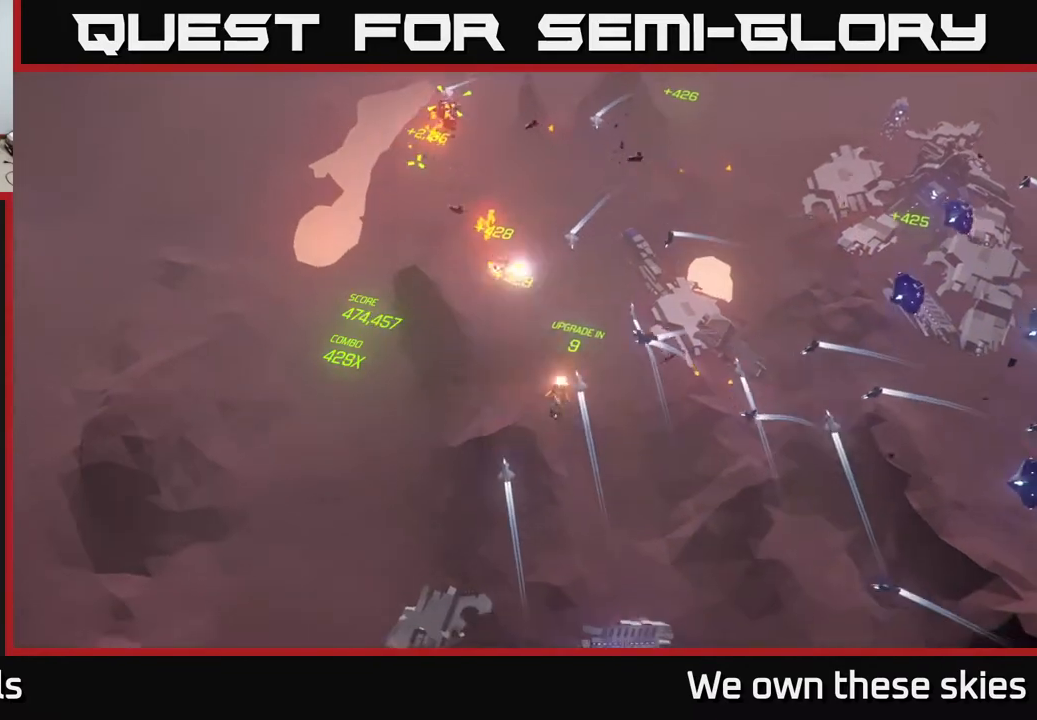
{"buttons": [], "left_stick": "center", "events": [[50, "left_stick", "center"], [150, "left_stick", "right"], [333, "left_stick", "center"]]}
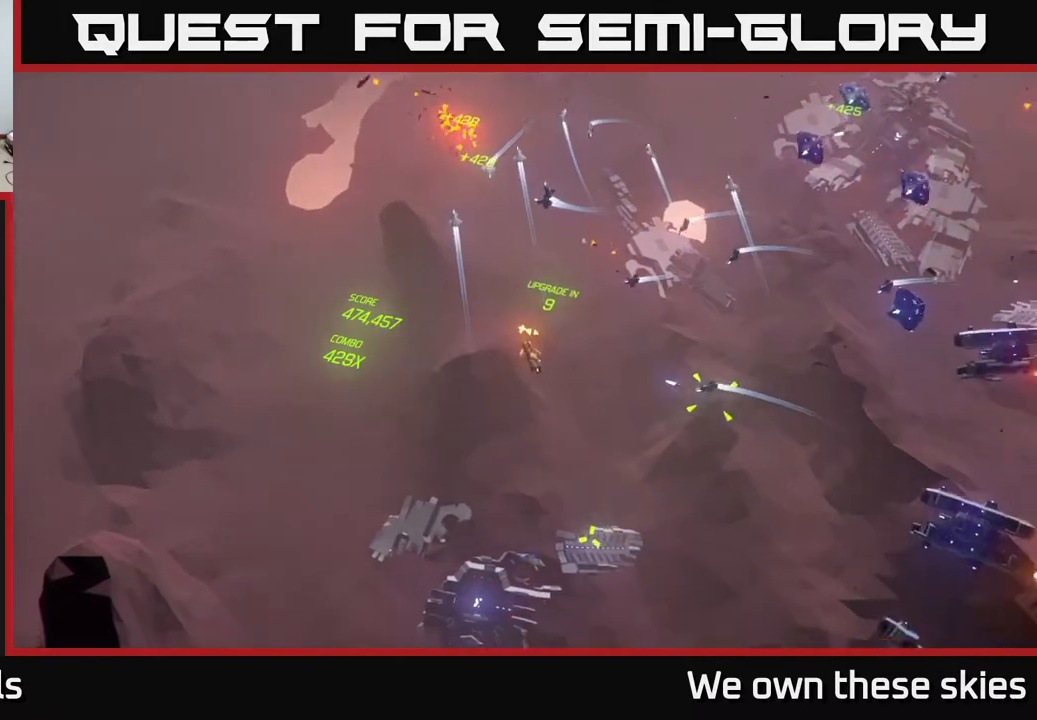
{"buttons": [], "left_stick": "center", "events": [[50, "left_stick", "right"], [400, "left_stick", "center"]]}
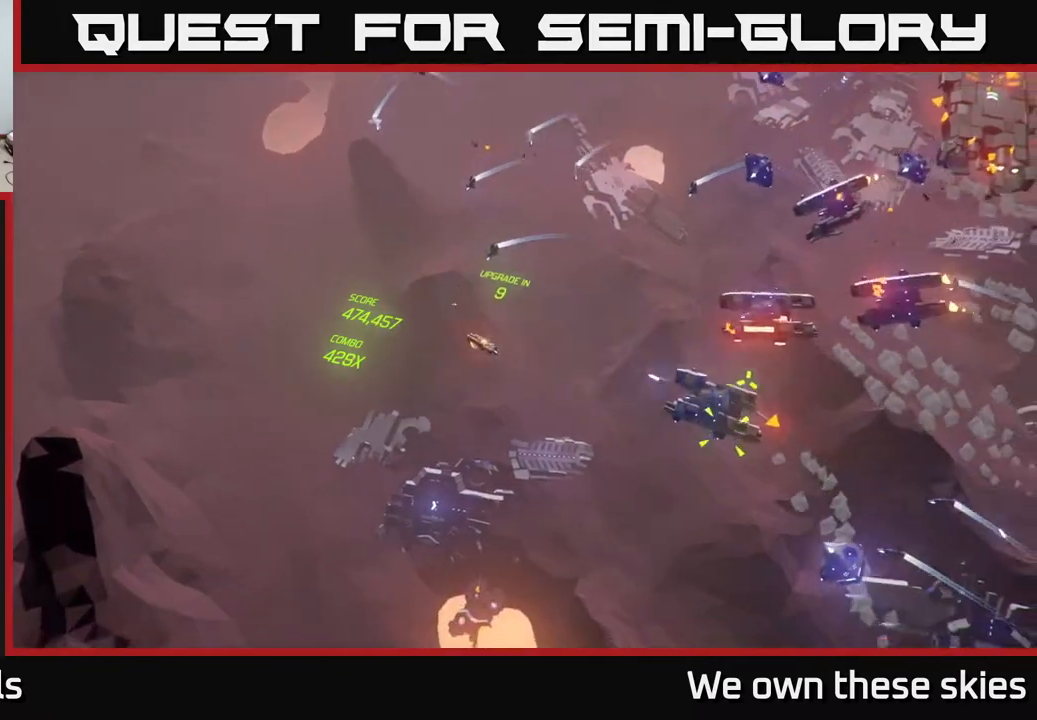
{"buttons": [], "left_stick": "center", "events": [[50, "left_stick", "down"], [217, "left_stick", "center"]]}
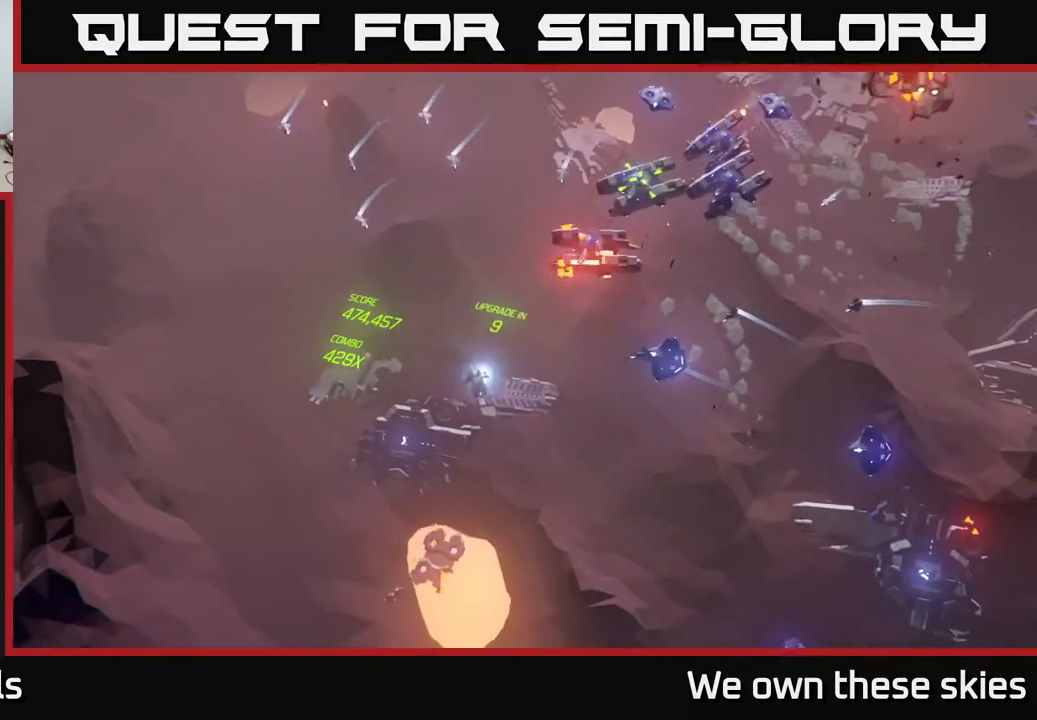
{"buttons": [], "left_stick": "right", "events": [[17, "left_stick", "down-left"], [283, "left_stick", "center"], [333, "left_stick", "right"]]}
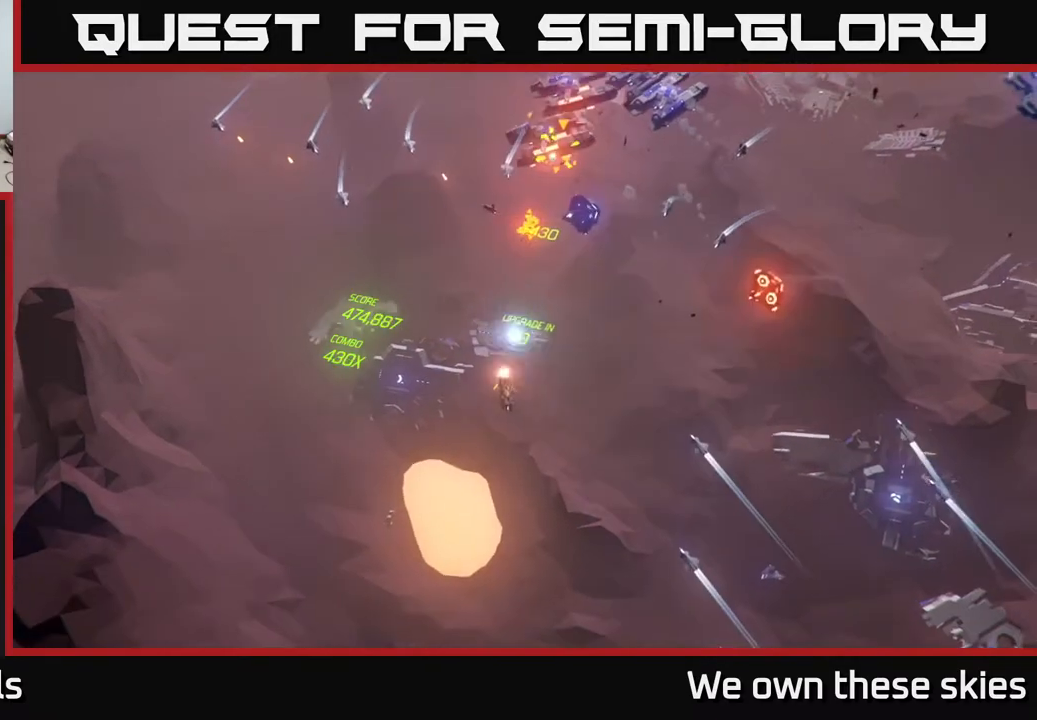
{"buttons": [], "left_stick": "right", "events": [[283, "left_stick", "center"], [400, "left_stick", "right"]]}
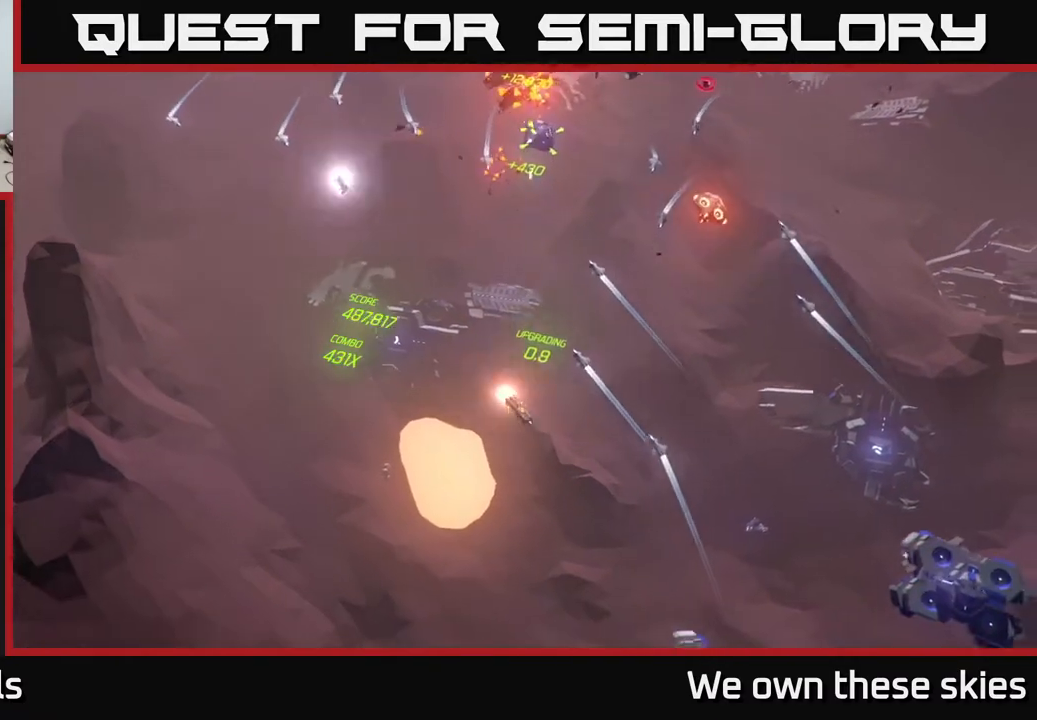
{"buttons": [], "left_stick": "up-right", "events": [[150, "left_stick", "up-right"]]}
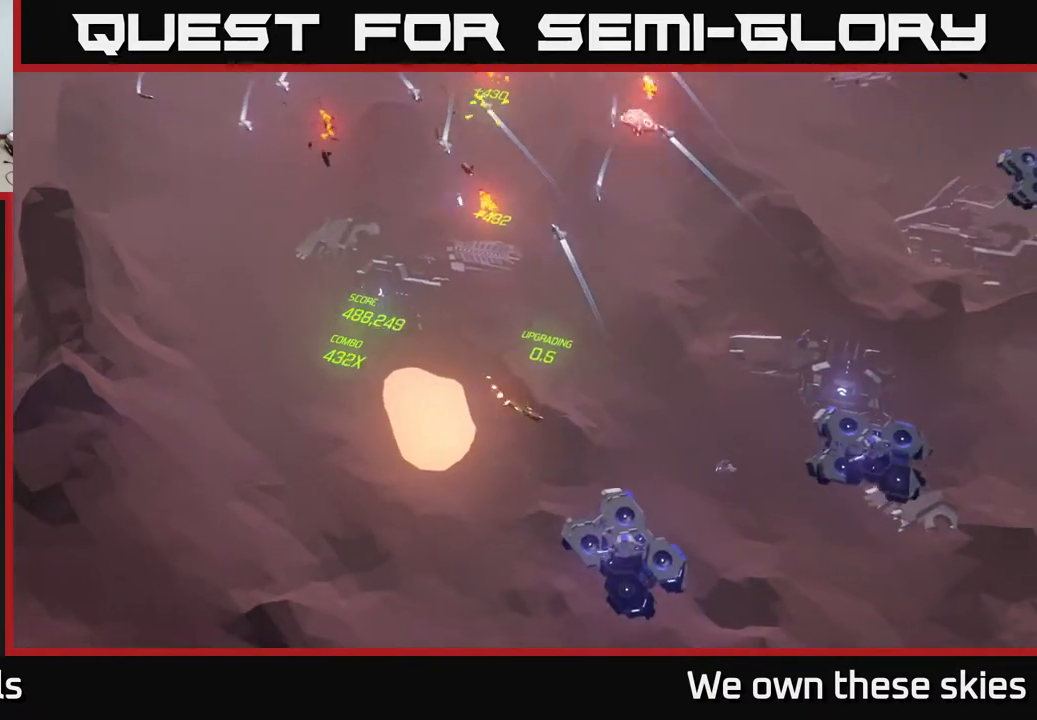
{"buttons": [], "left_stick": "up-right", "events": []}
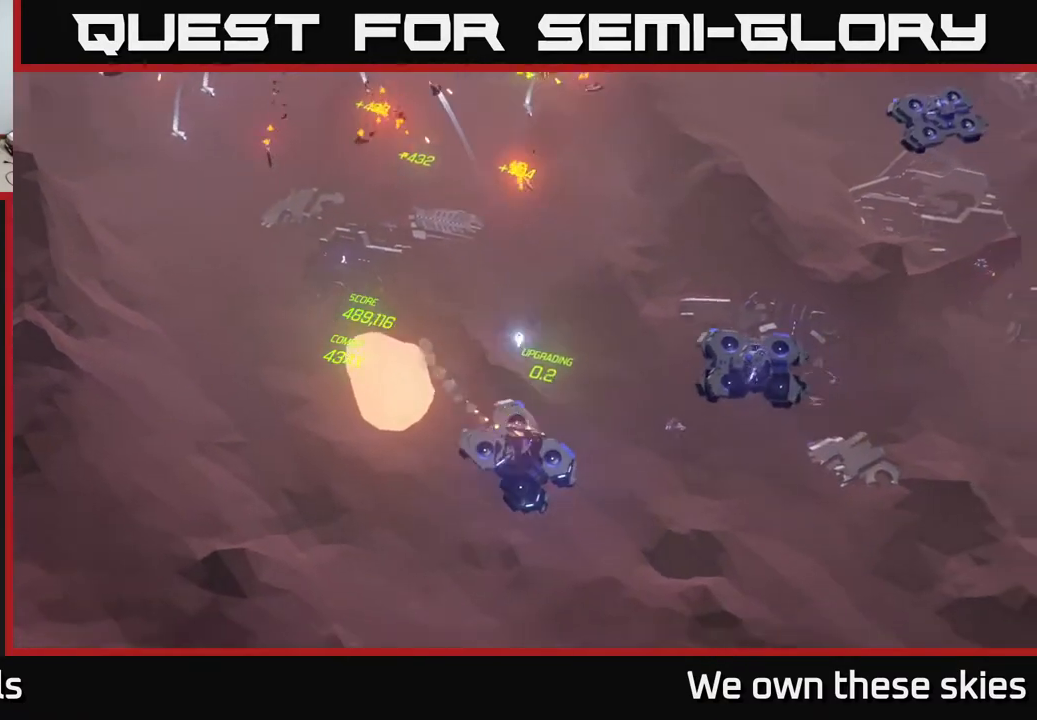
{"buttons": [], "left_stick": "up-right", "events": []}
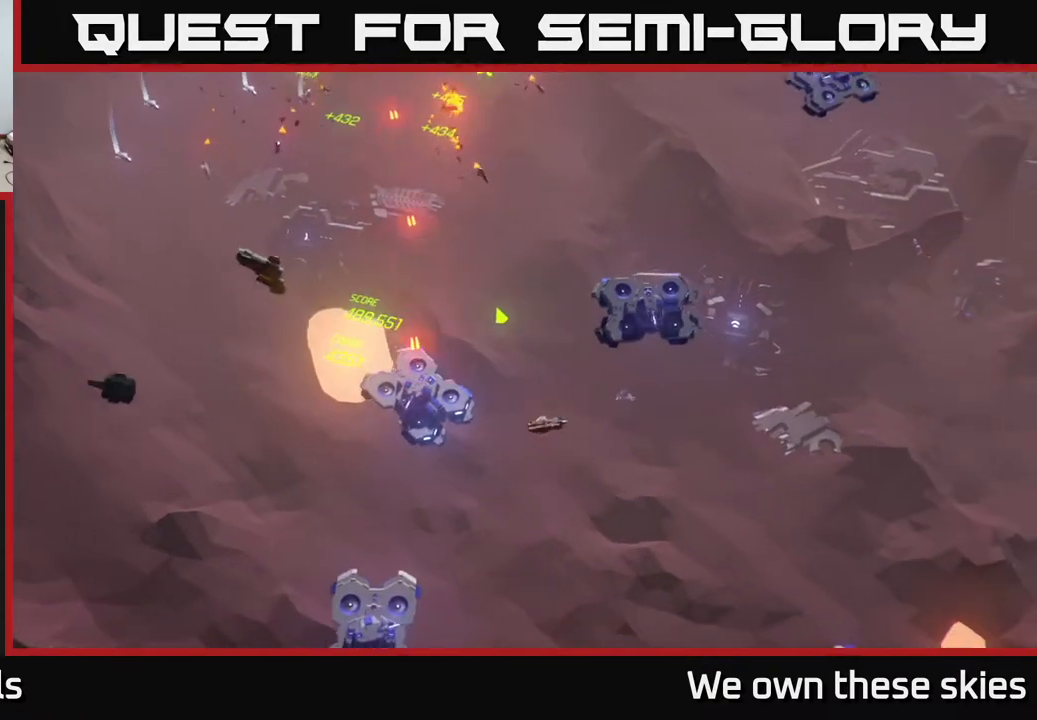
{"buttons": [], "left_stick": "up-right", "events": [[50, "left_stick", "center"], [250, "left_stick", "right"], [400, "left_stick", "up-right"]]}
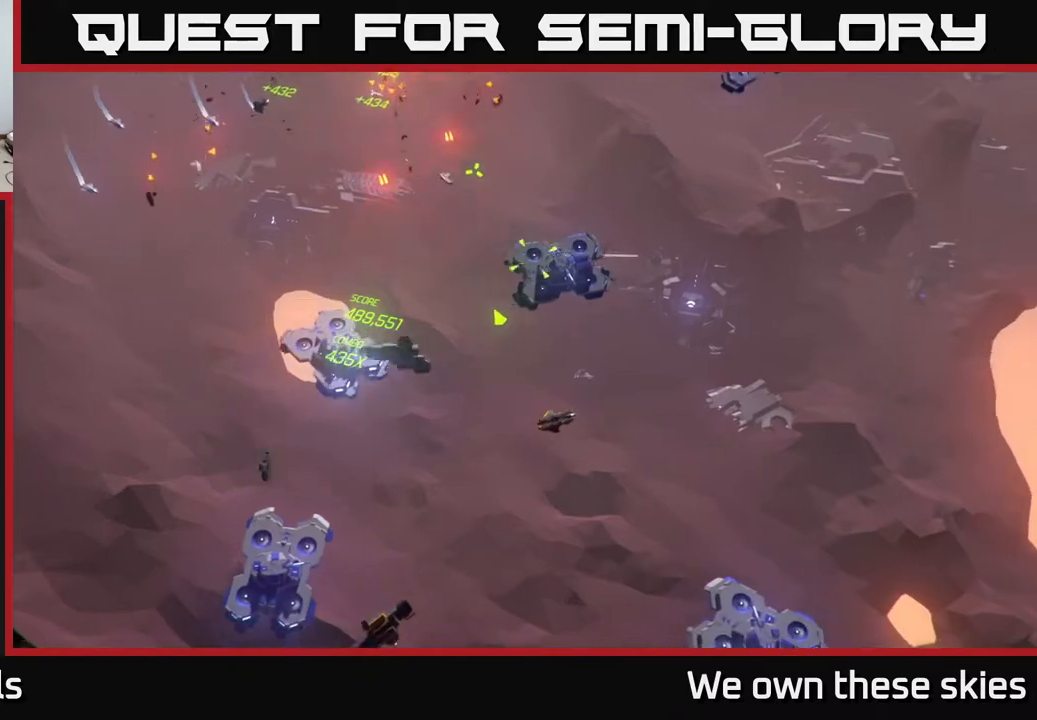
{"buttons": [], "left_stick": "up-left", "events": [[67, "left_stick", "up"], [467, "left_stick", "up-left"]]}
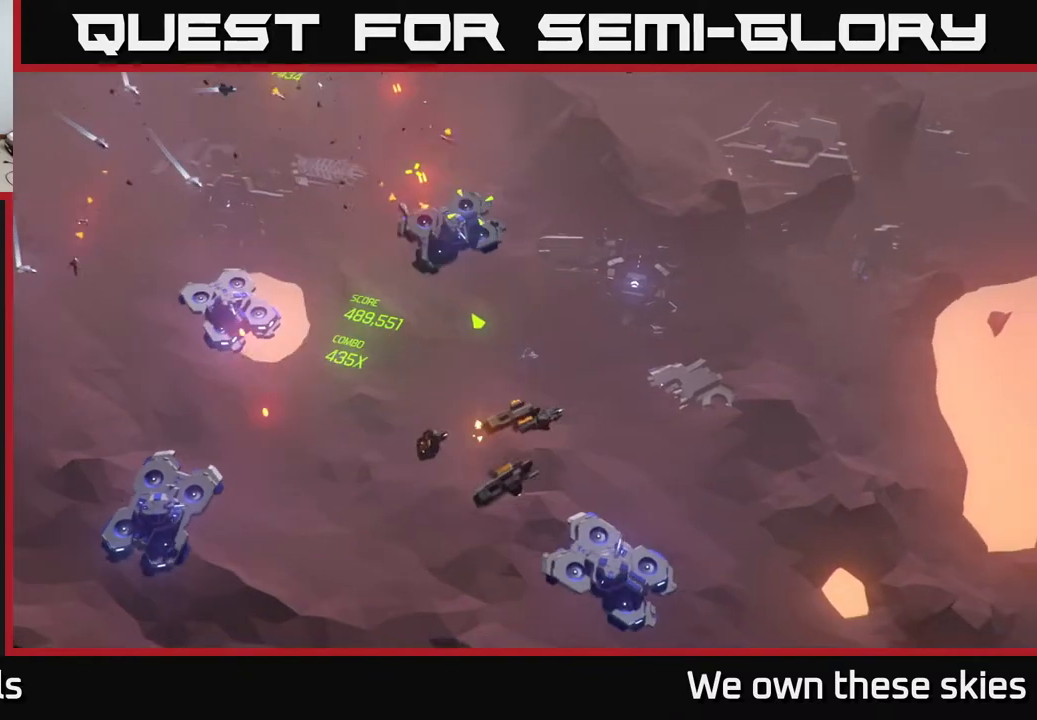
{"buttons": [], "left_stick": "up-left", "events": []}
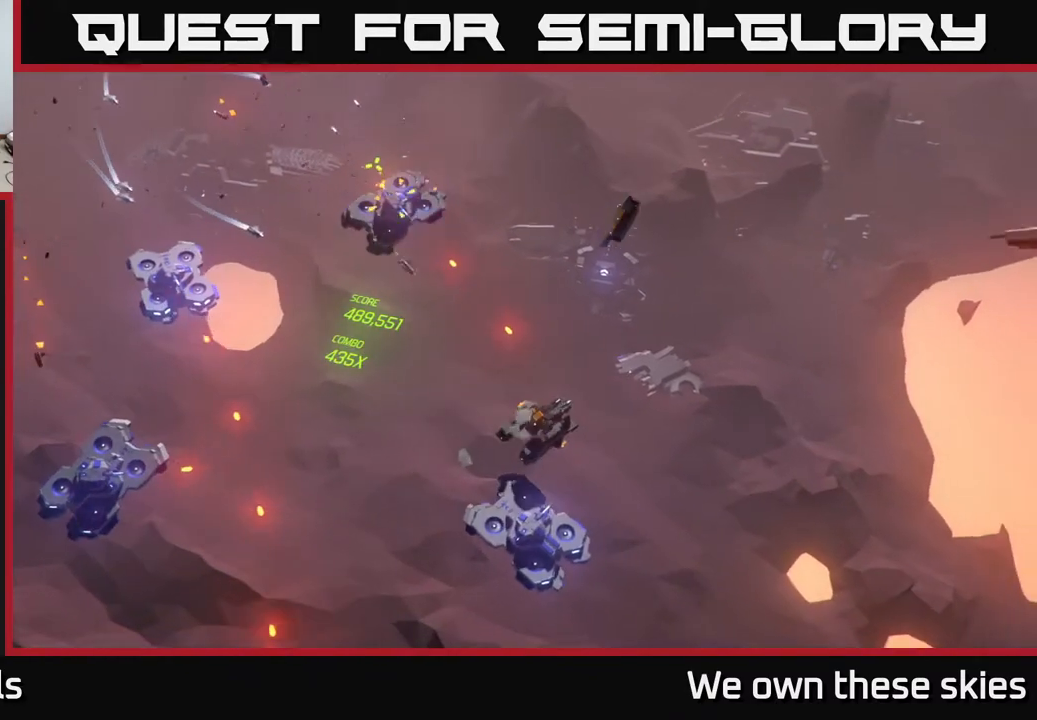
{"buttons": [], "left_stick": "up-left", "events": []}
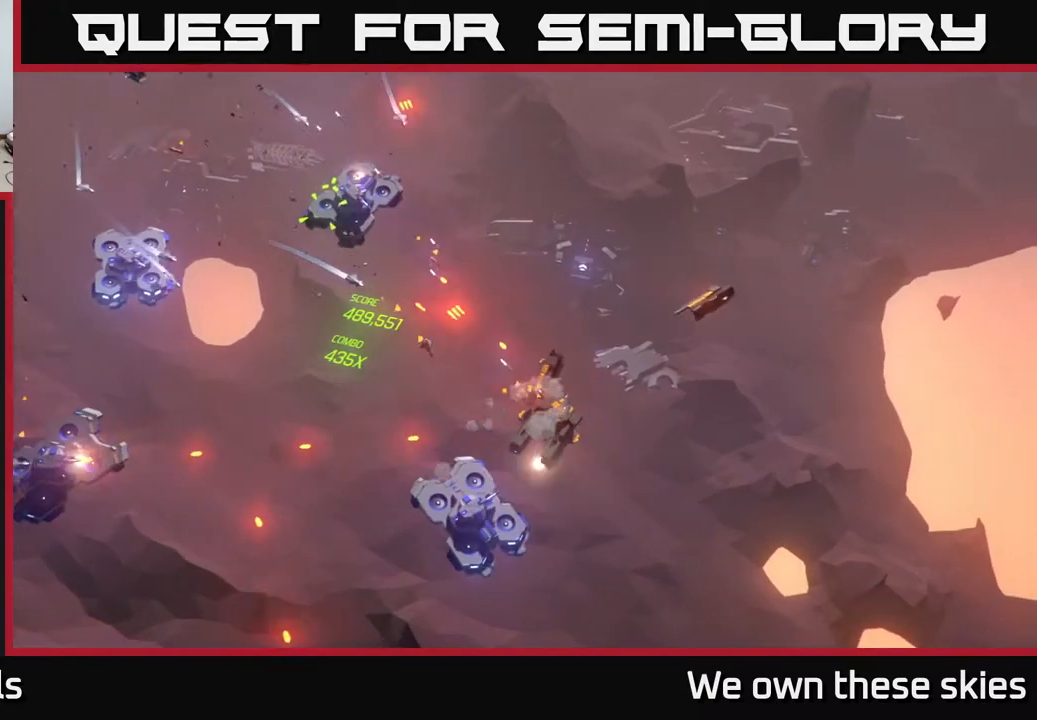
{"buttons": [], "left_stick": "up", "events": [[217, "left_stick", "up"]]}
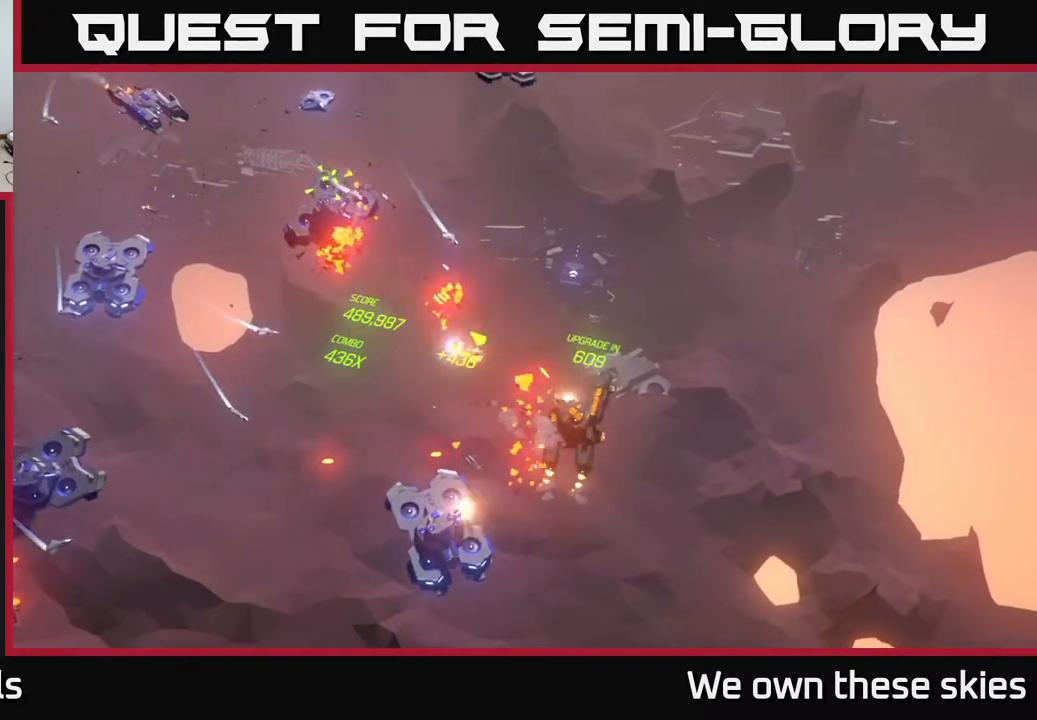
{"buttons": [], "left_stick": "up", "events": [[33, "left_stick", "up-right"], [167, "left_stick", "up"]]}
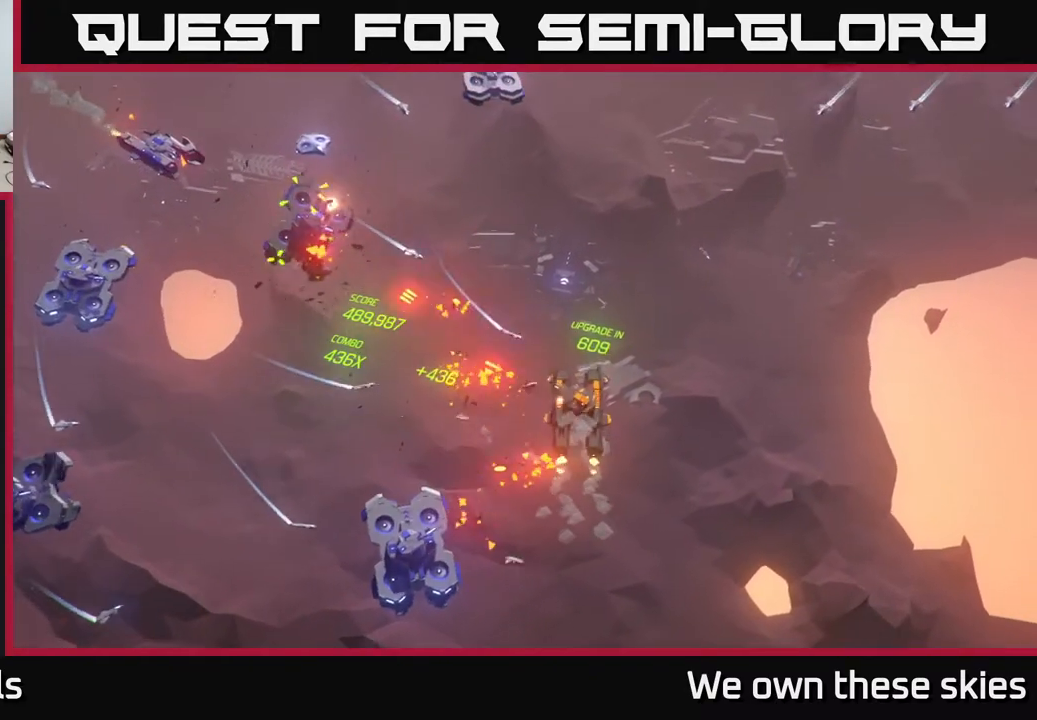
{"buttons": [], "left_stick": "up", "events": [[183, "left_stick", "center"], [433, "left_stick", "up"]]}
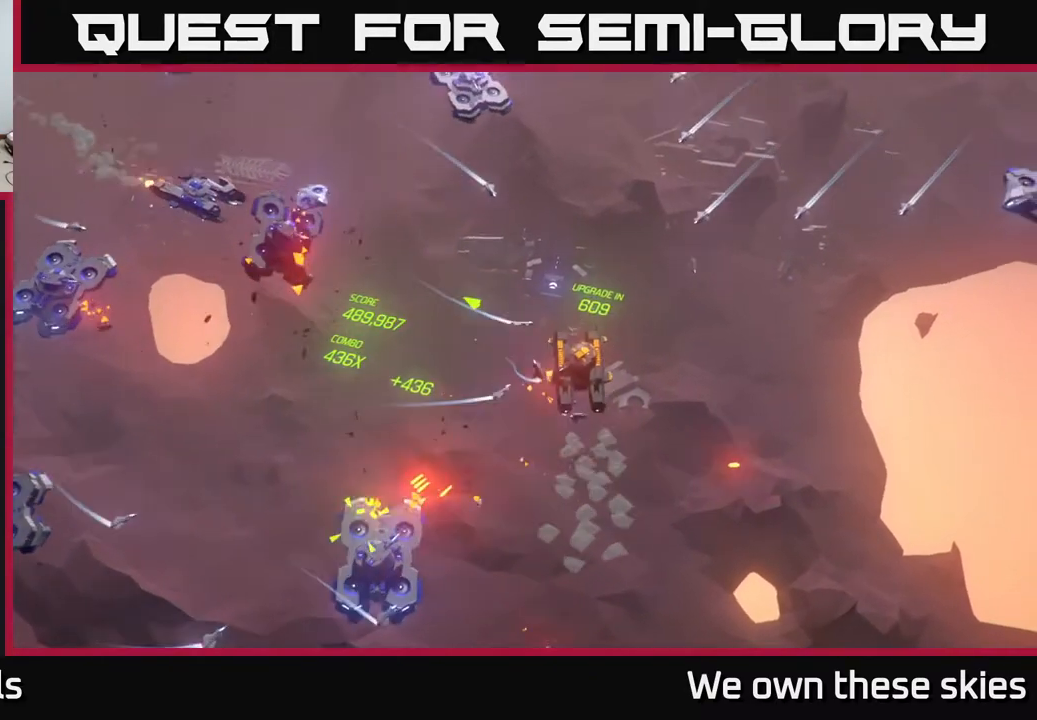
{"buttons": [], "left_stick": "up-right", "events": [[100, "left_stick", "up-right"]]}
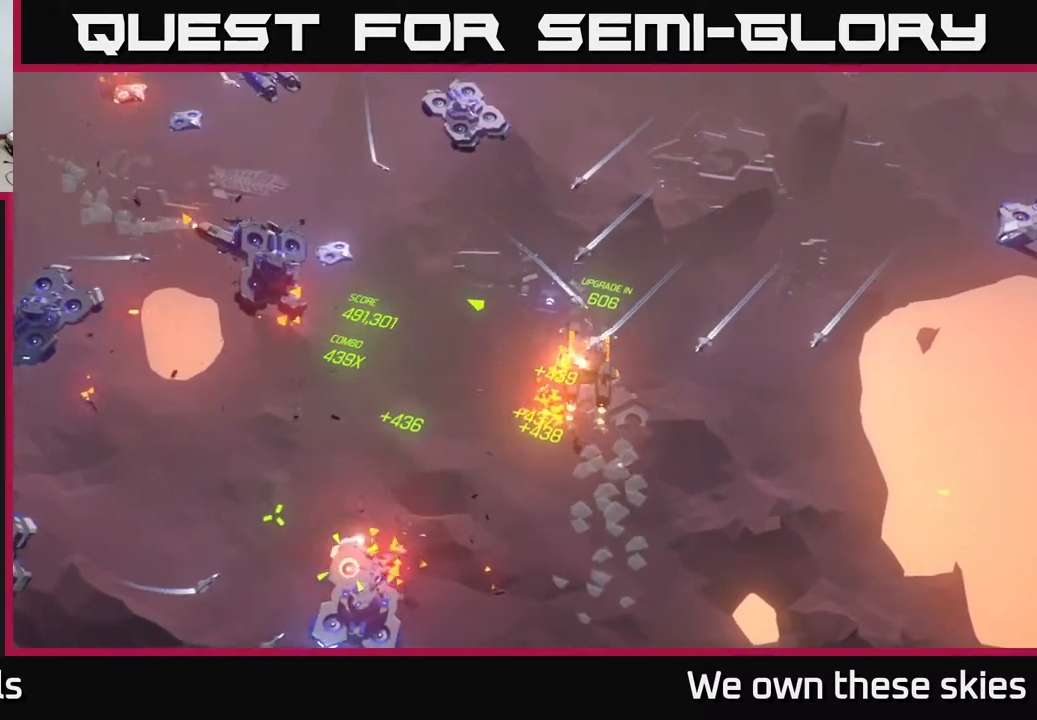
{"buttons": [], "left_stick": "center", "events": [[283, "left_stick", "center"]]}
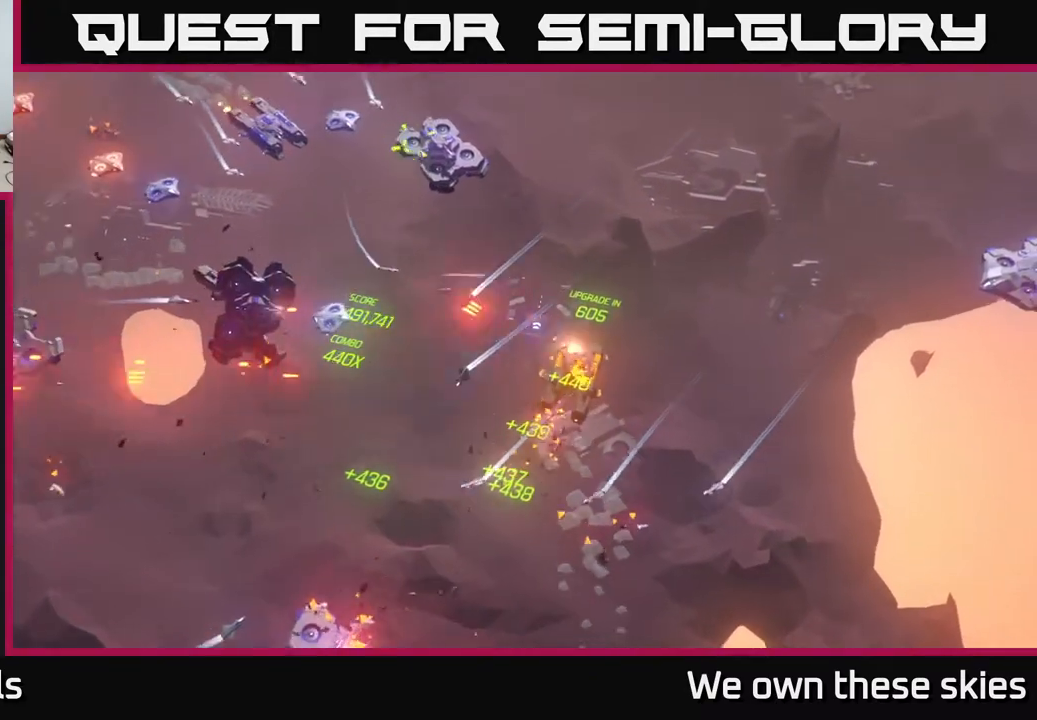
{"buttons": [], "left_stick": "up", "events": [[17, "left_stick", "up"], [167, "left_stick", "up-right"], [450, "left_stick", "up"]]}
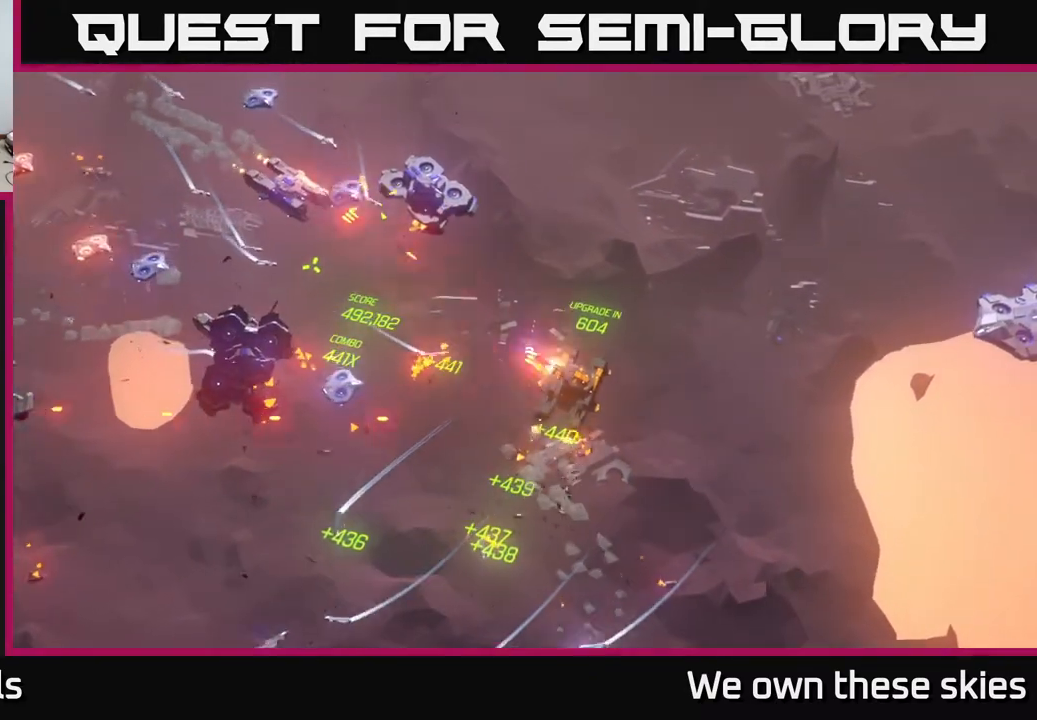
{"buttons": [], "left_stick": "up", "events": []}
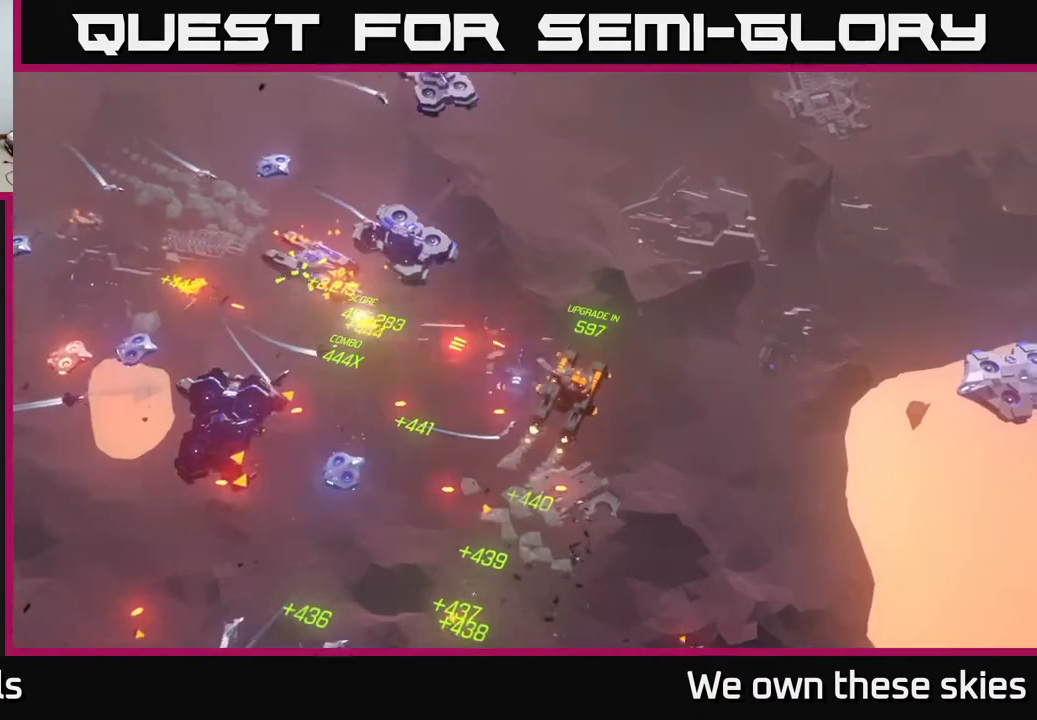
{"buttons": [], "left_stick": "up", "events": []}